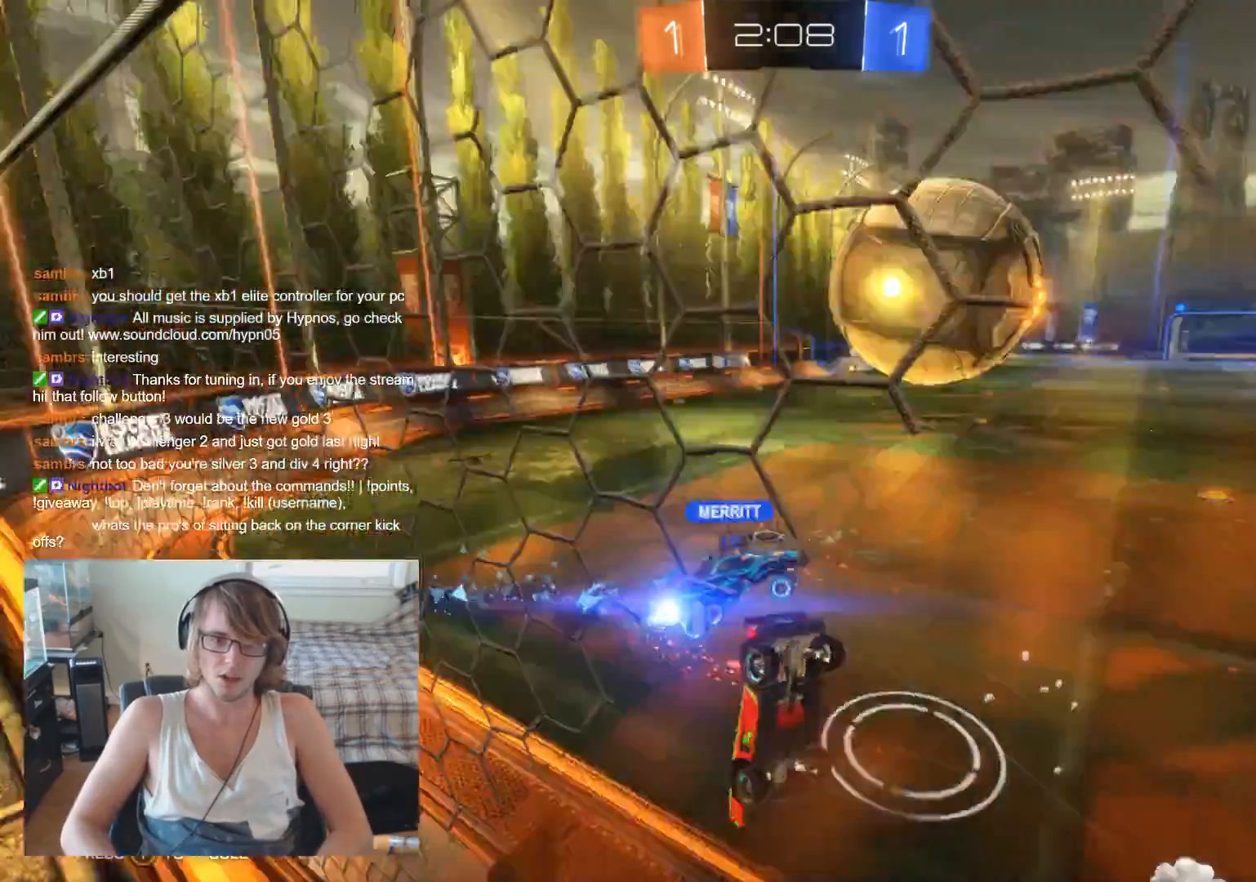
Gameplay with a controller (Xbox layout); each line is a JSON object with the inputs held at the frame after it. "events" lists button and stick changes between this image and that frame as [ms after this image, input, new state], when the widget could be followed in between.
{"buttons": ["R2"], "left_stick": "up-right", "right_stick": "center", "events": []}
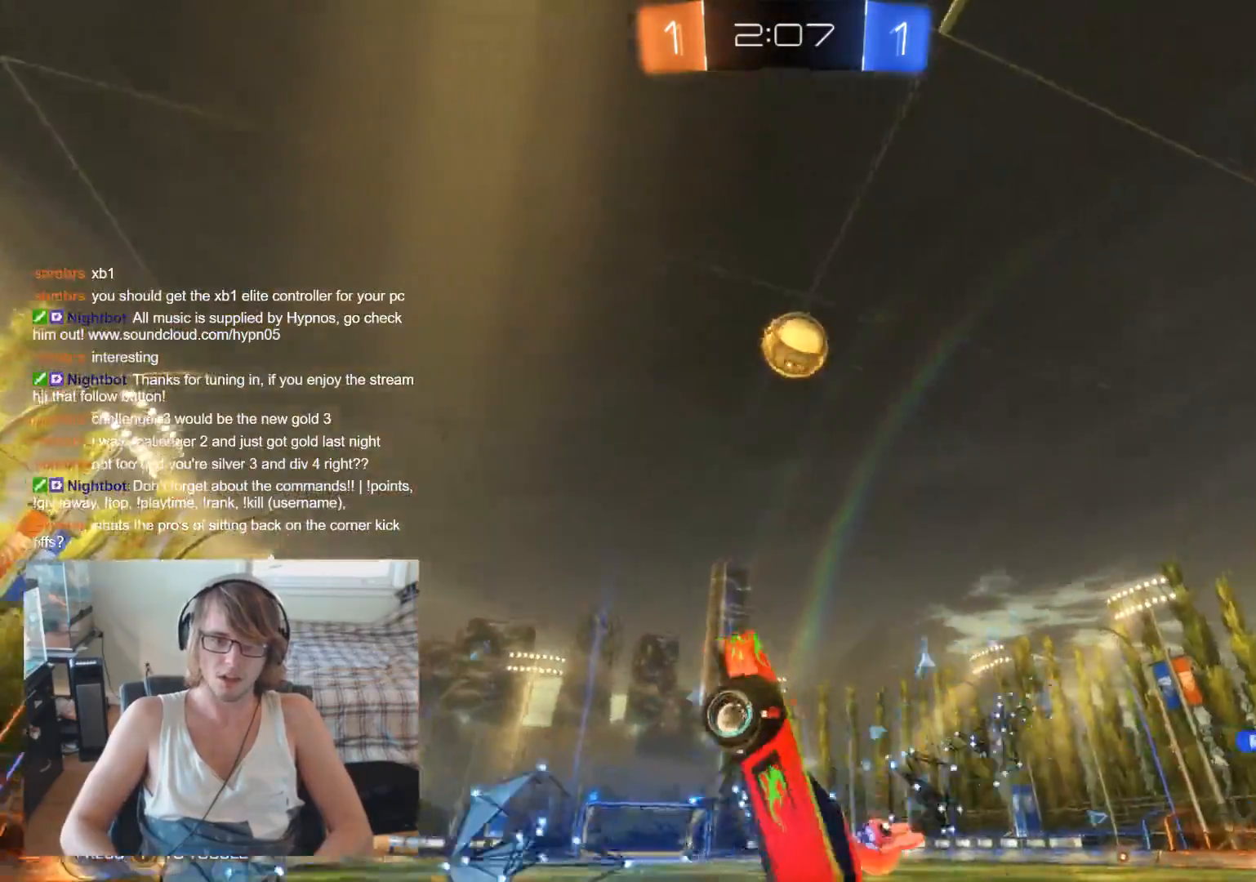
{"buttons": ["R2"], "left_stick": "right", "right_stick": "center", "events": [[167, "left_stick", "center"], [500, "left_stick", "right"]]}
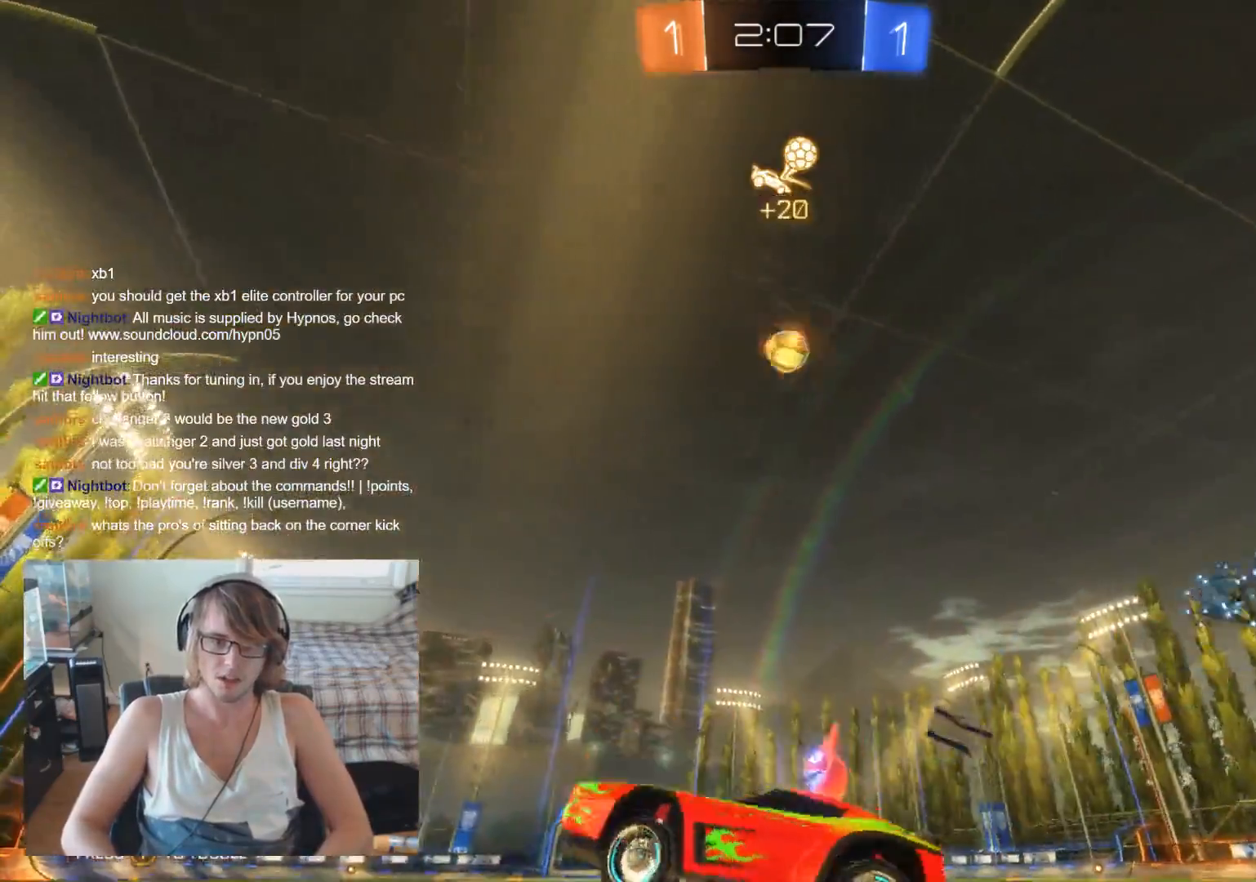
{"buttons": ["R2"], "left_stick": "center", "right_stick": "center", "events": [[467, "left_stick", "center"]]}
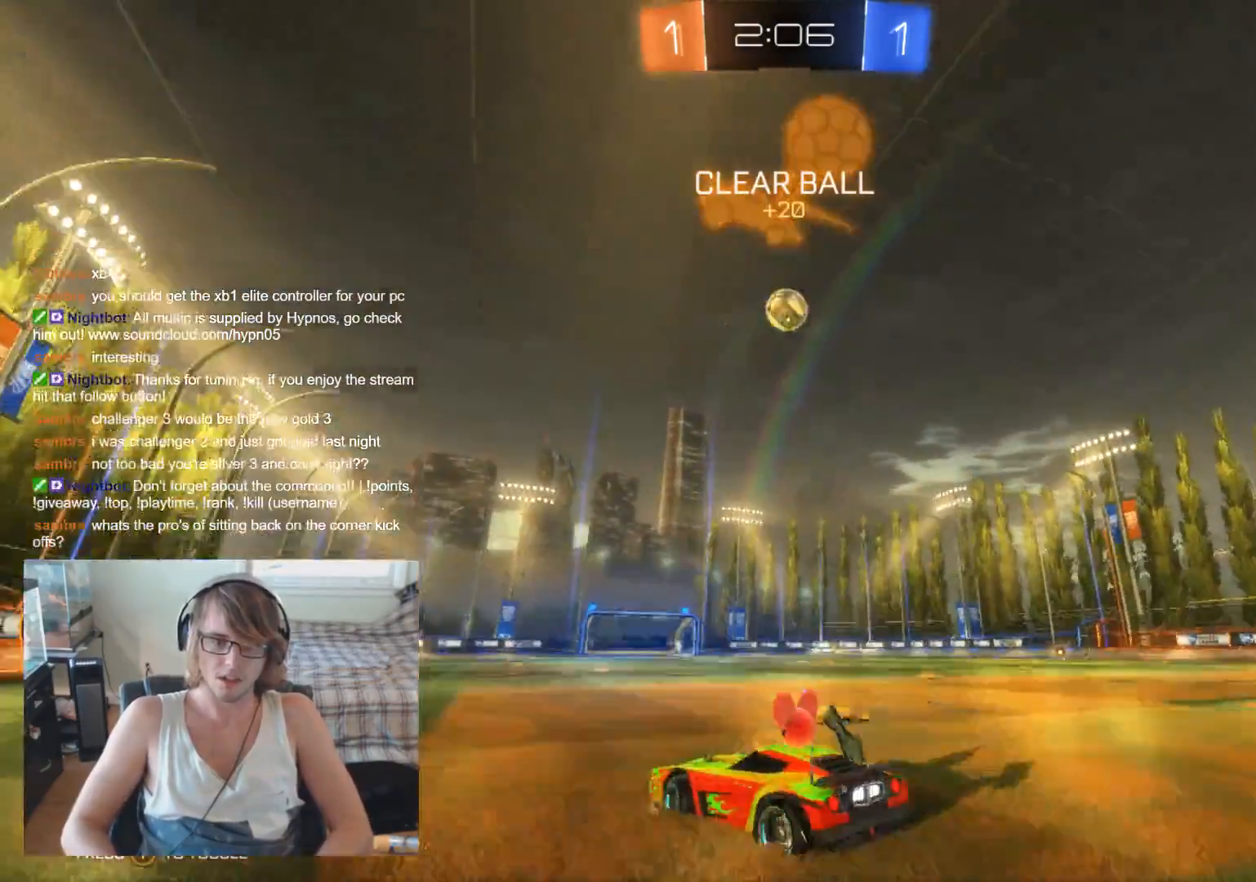
{"buttons": ["R2"], "left_stick": "left", "right_stick": "center", "events": [[133, "left_stick", "right"], [500, "left_stick", "left"]]}
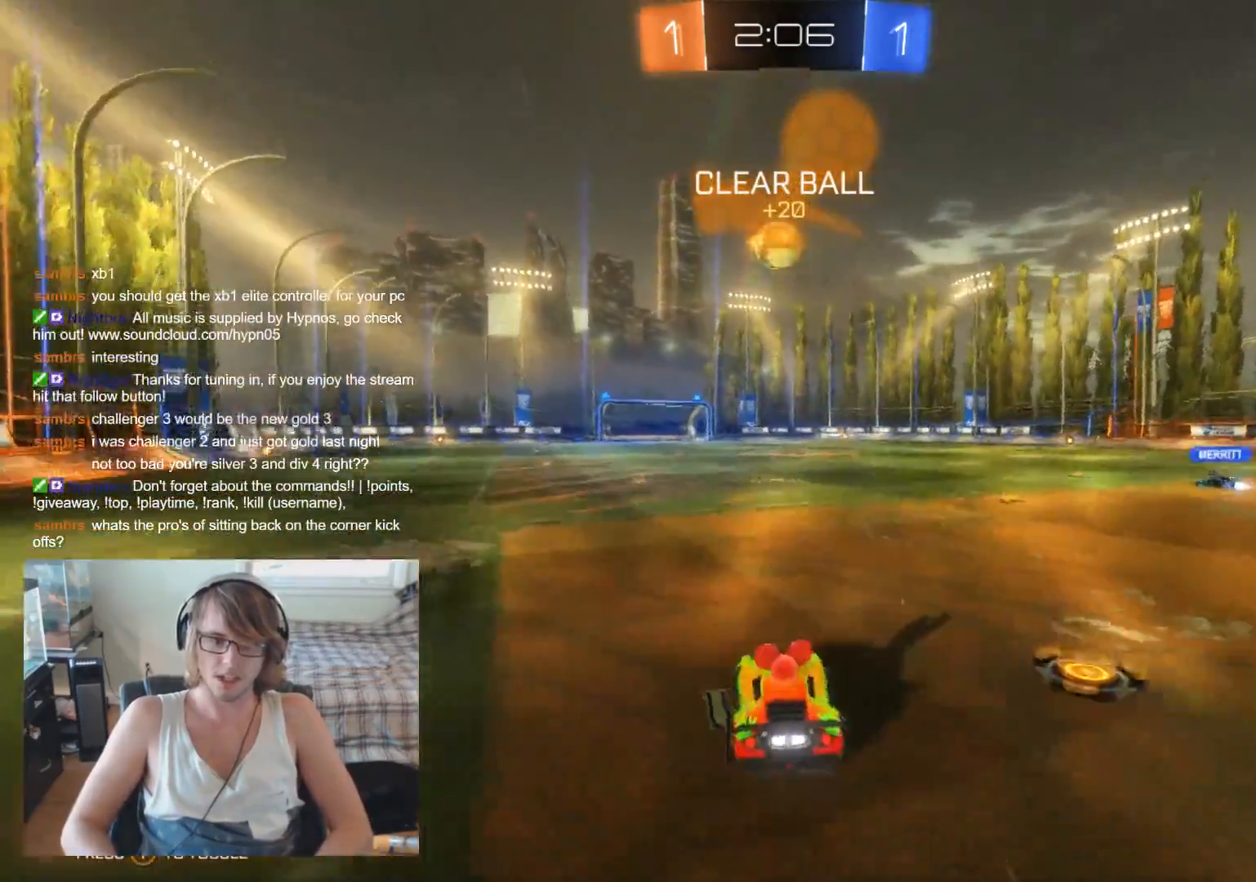
{"buttons": ["L2"], "left_stick": "center", "right_stick": "center", "events": [[167, "left_stick", "center"], [300, "R2", "up"], [500, "L2", "down"]]}
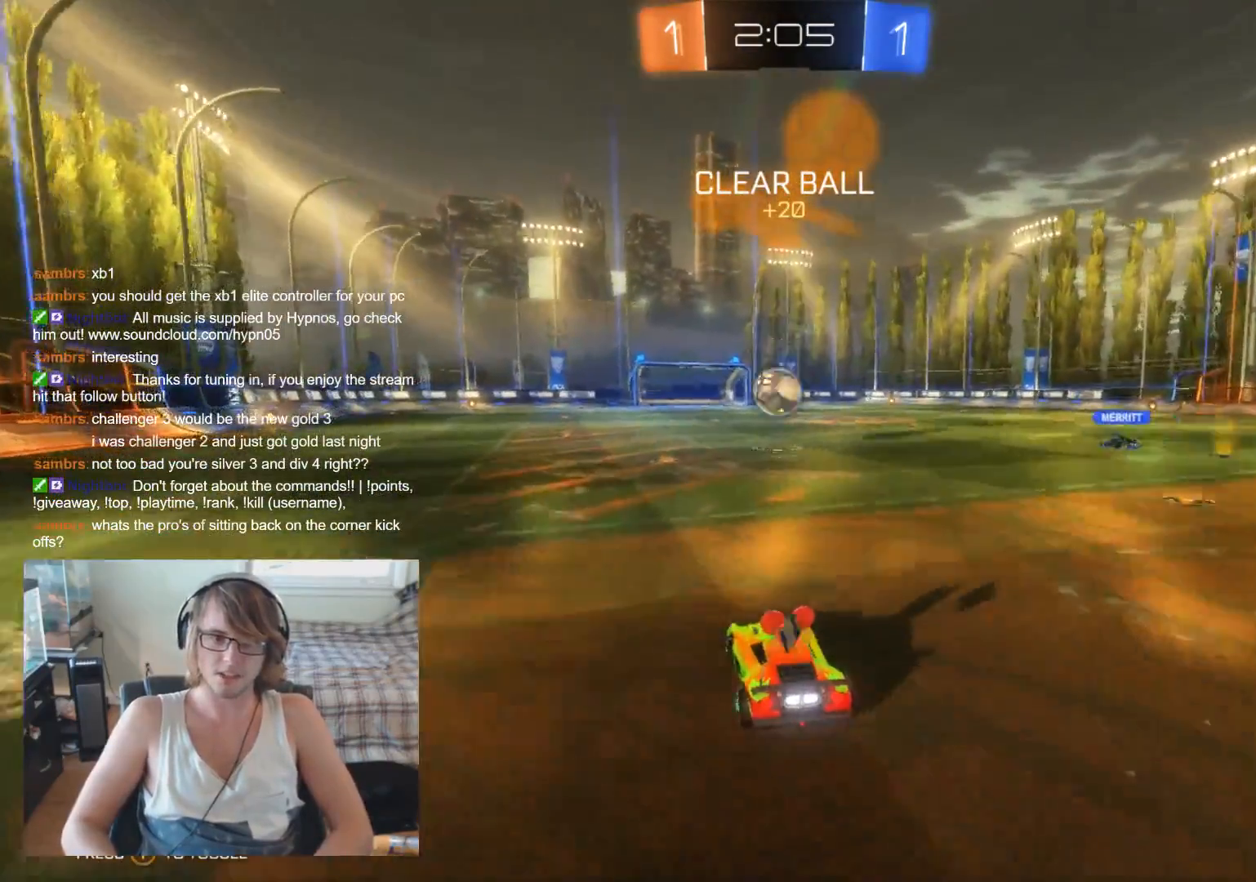
{"buttons": ["R2"], "left_stick": "center", "right_stick": "center", "events": [[67, "L2", "up"], [133, "R2", "down"]]}
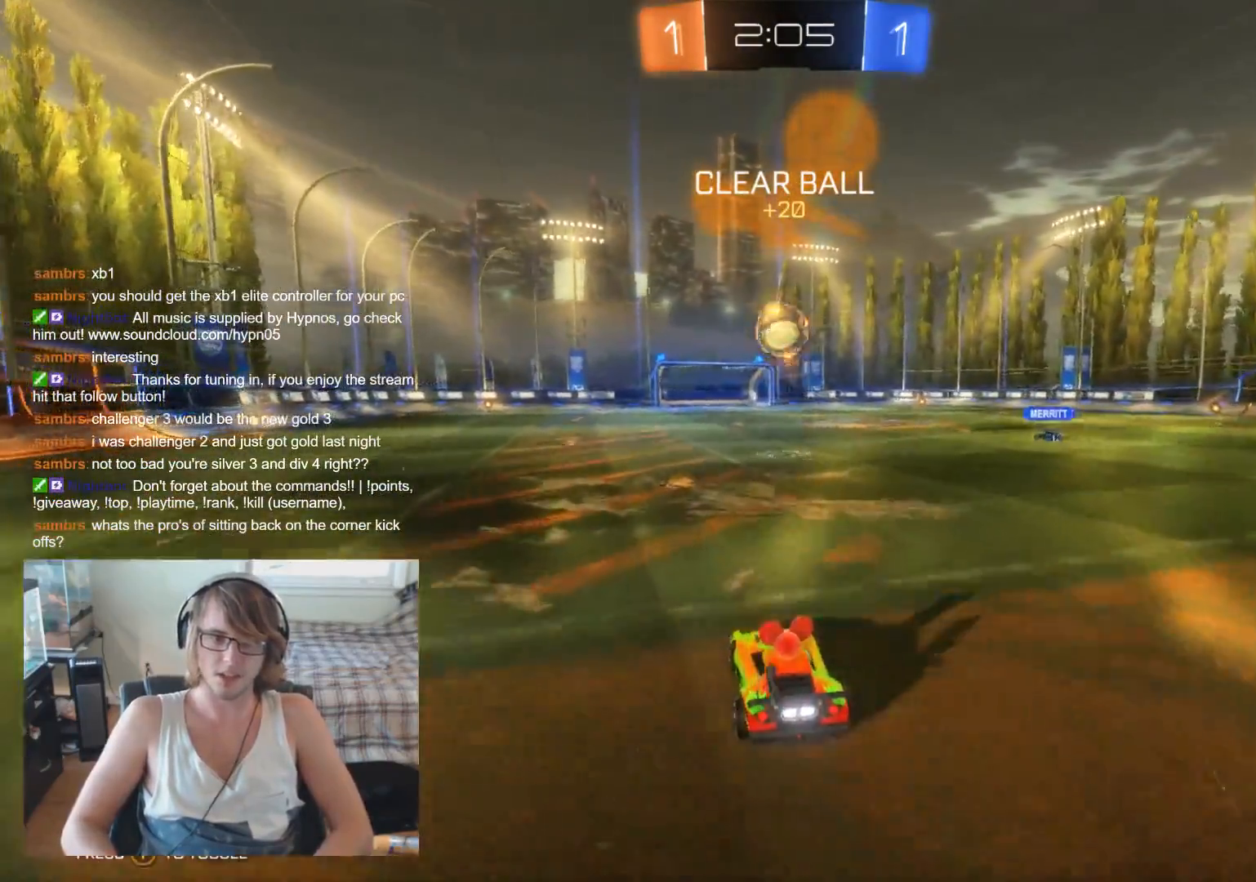
{"buttons": ["R2"], "left_stick": "center", "right_stick": "center", "events": [[200, "R2", "up"], [233, "left_stick", "left"], [367, "left_stick", "center"], [433, "R2", "down"]]}
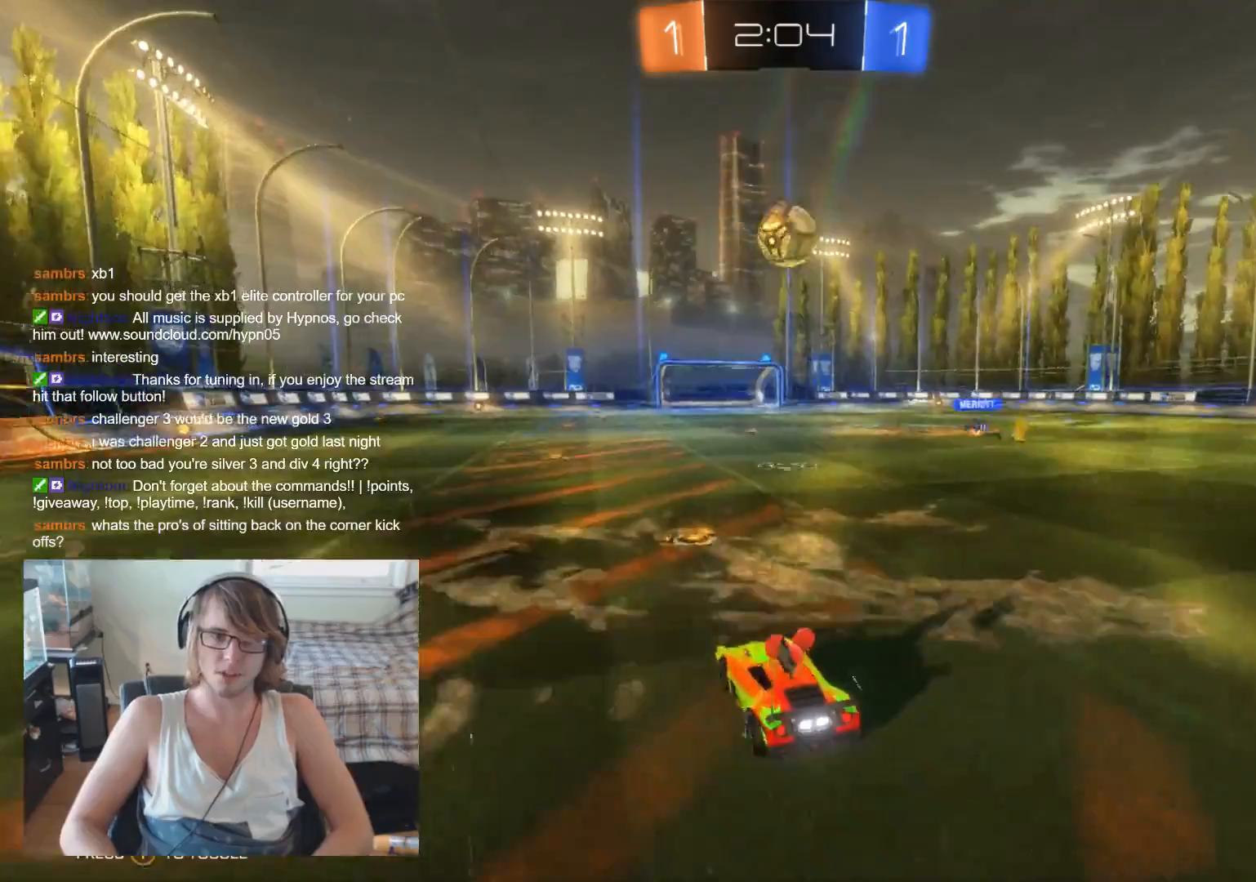
{"buttons": [], "left_stick": "right", "right_stick": "center", "events": [[33, "left_stick", "right"], [167, "left_stick", "center"], [400, "R2", "up"], [433, "left_stick", "right"]]}
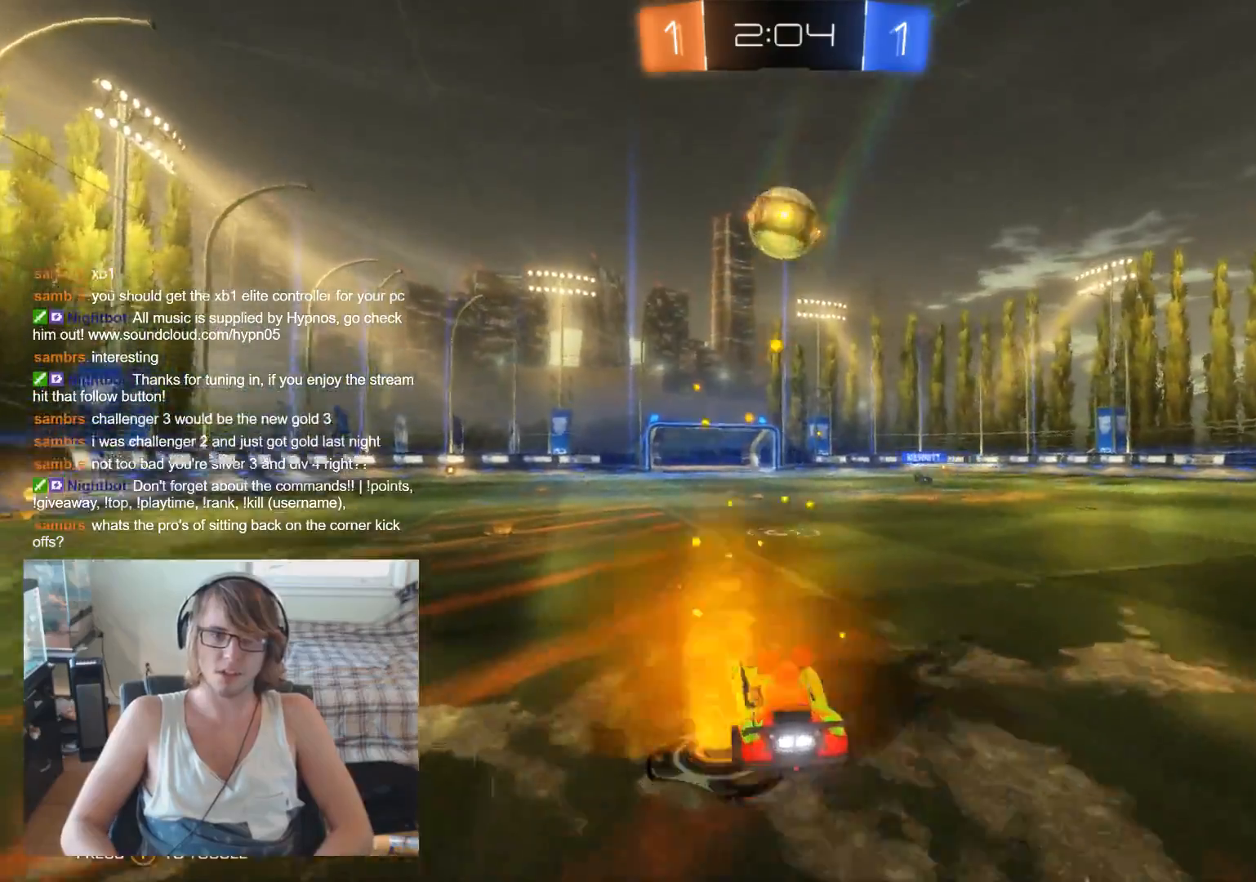
{"buttons": ["A"], "left_stick": "down", "right_stick": "center", "events": [[33, "left_stick", "center"], [100, "left_stick", "left"], [200, "left_stick", "center"], [367, "A", "down"], [367, "left_stick", "down"]]}
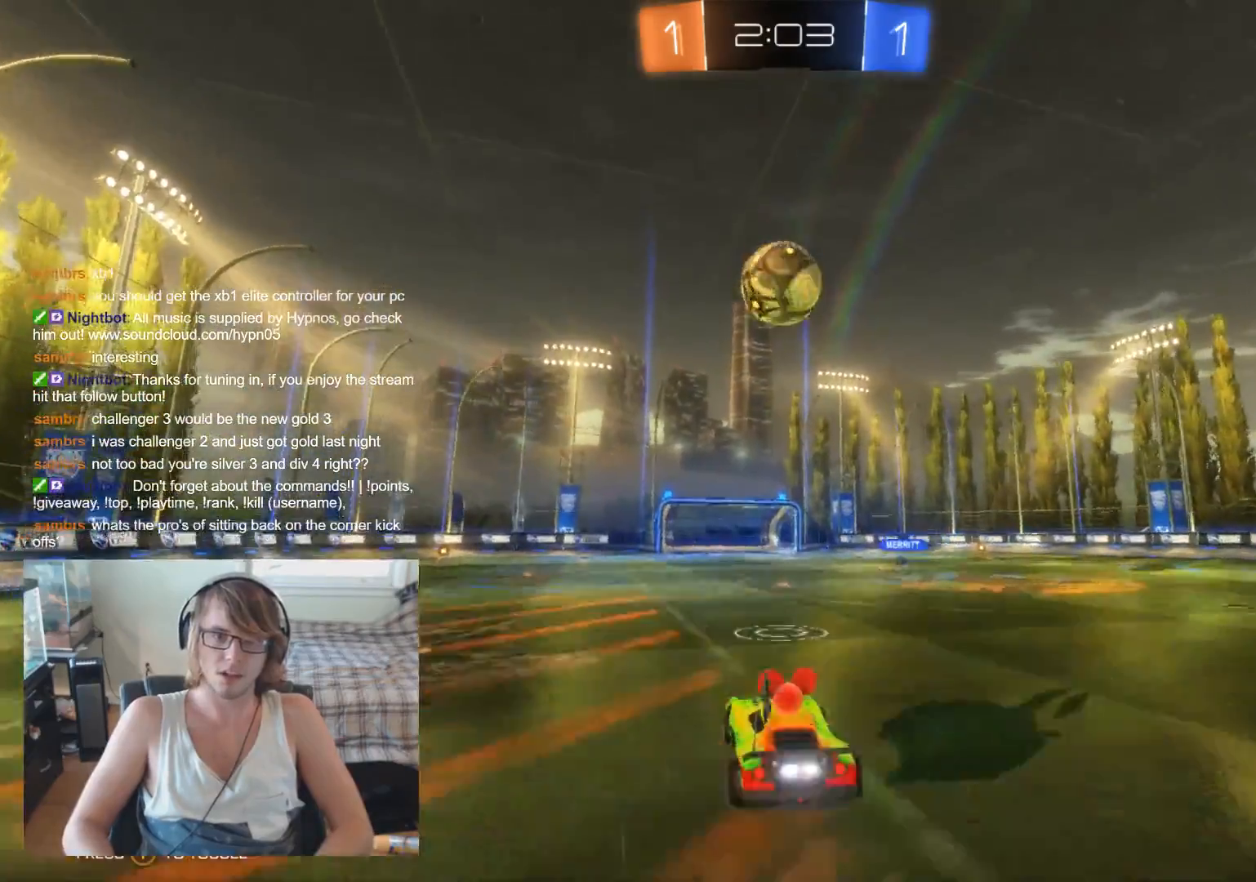
{"buttons": ["B", "R2"], "left_stick": "up", "right_stick": "center", "events": [[33, "A", "up"], [33, "B", "down"], [33, "R2", "down"], [133, "left_stick", "center"], [267, "left_stick", "up-left"], [367, "left_stick", "up"]]}
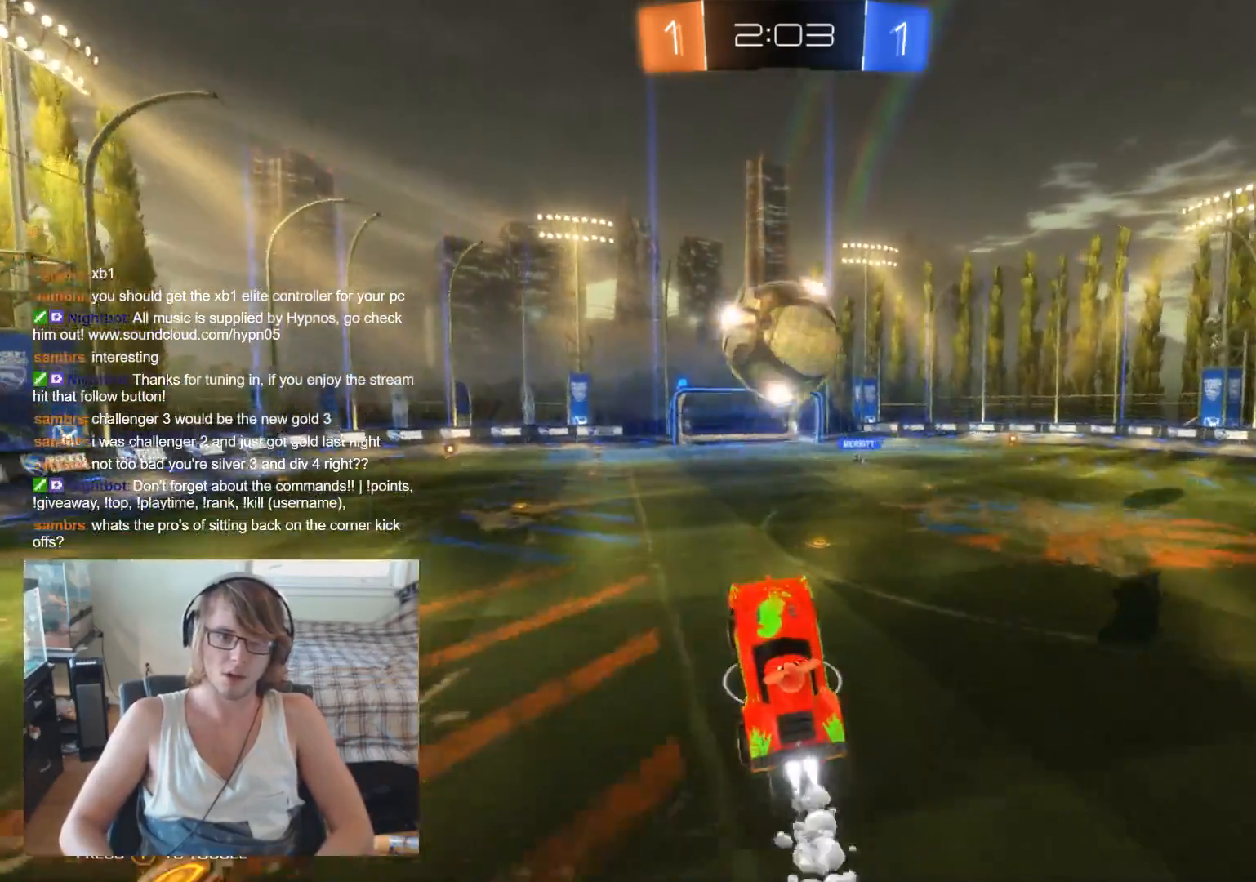
{"buttons": ["R2"], "left_stick": "center", "right_stick": "center", "events": [[167, "A", "down"], [233, "B", "up"], [333, "A", "up"], [367, "left_stick", "up-right"], [500, "left_stick", "center"]]}
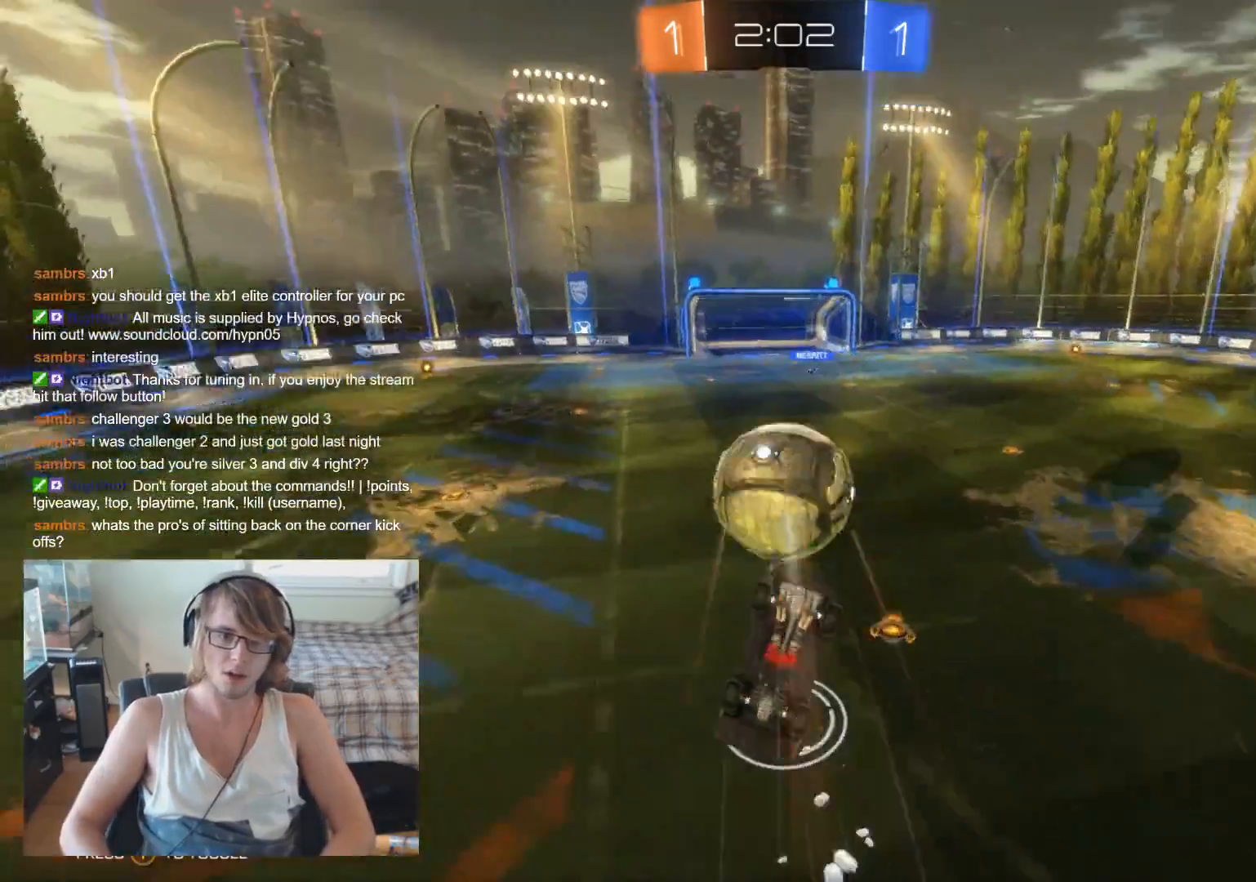
{"buttons": ["R2"], "left_stick": "center", "right_stick": "center", "events": [[300, "B", "down"], [333, "left_stick", "down"], [500, "B", "up"], [500, "left_stick", "center"]]}
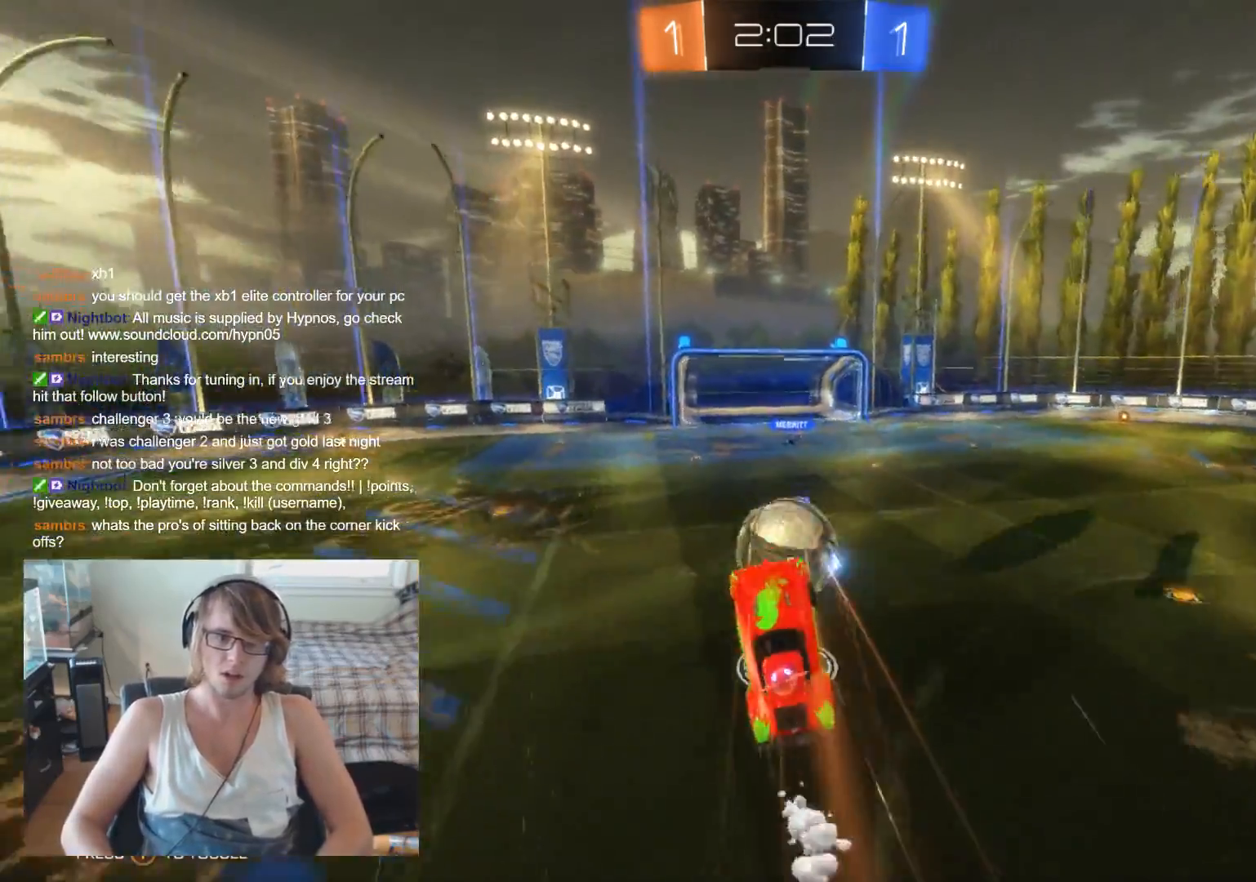
{"buttons": ["R2"], "left_stick": "up-right", "right_stick": "center", "events": [[67, "left_stick", "down-right"], [100, "B", "down"], [267, "left_stick", "center"], [300, "B", "up"], [333, "left_stick", "up-right"]]}
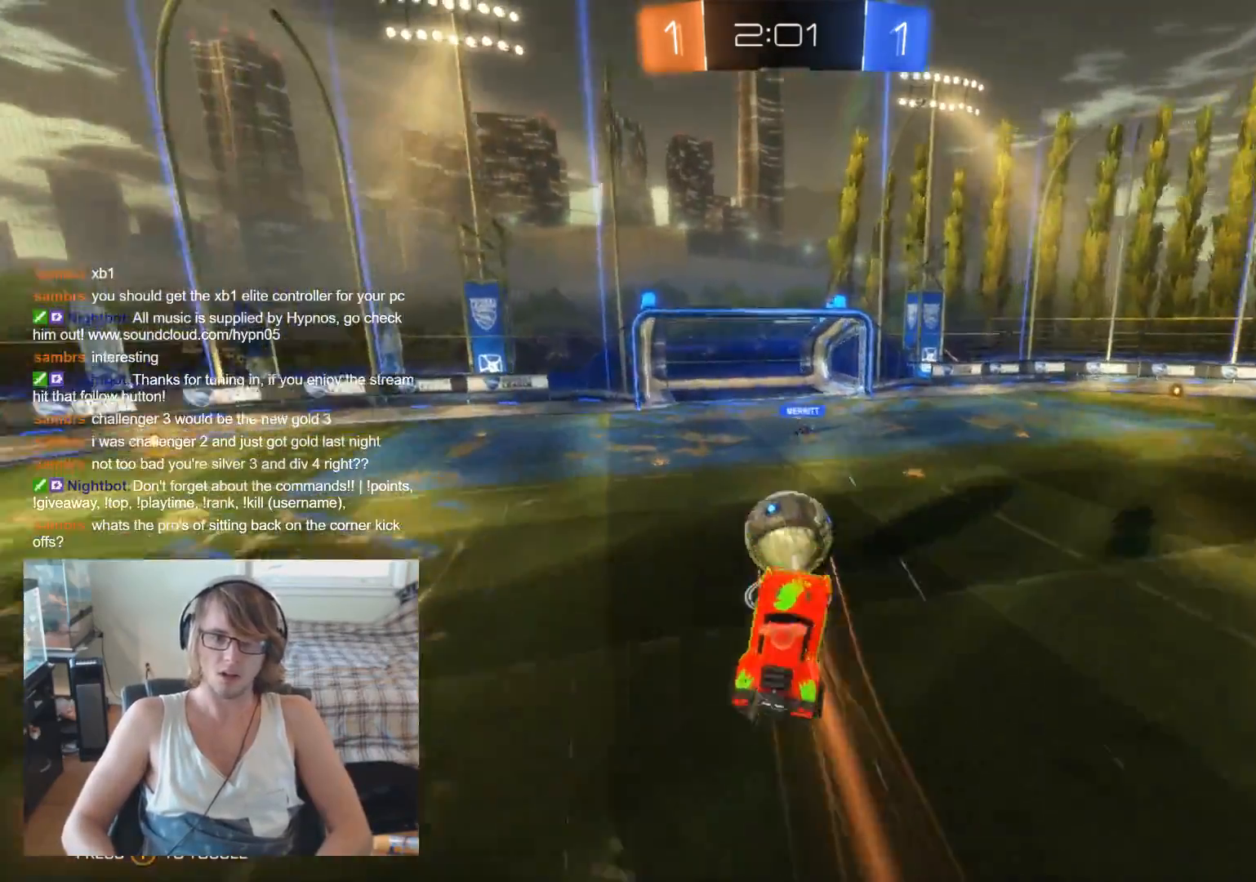
{"buttons": ["R2"], "left_stick": "right", "right_stick": "center", "events": [[100, "B", "down"], [100, "left_stick", "center"], [167, "left_stick", "left"], [267, "left_stick", "down"], [433, "B", "up"], [500, "left_stick", "right"]]}
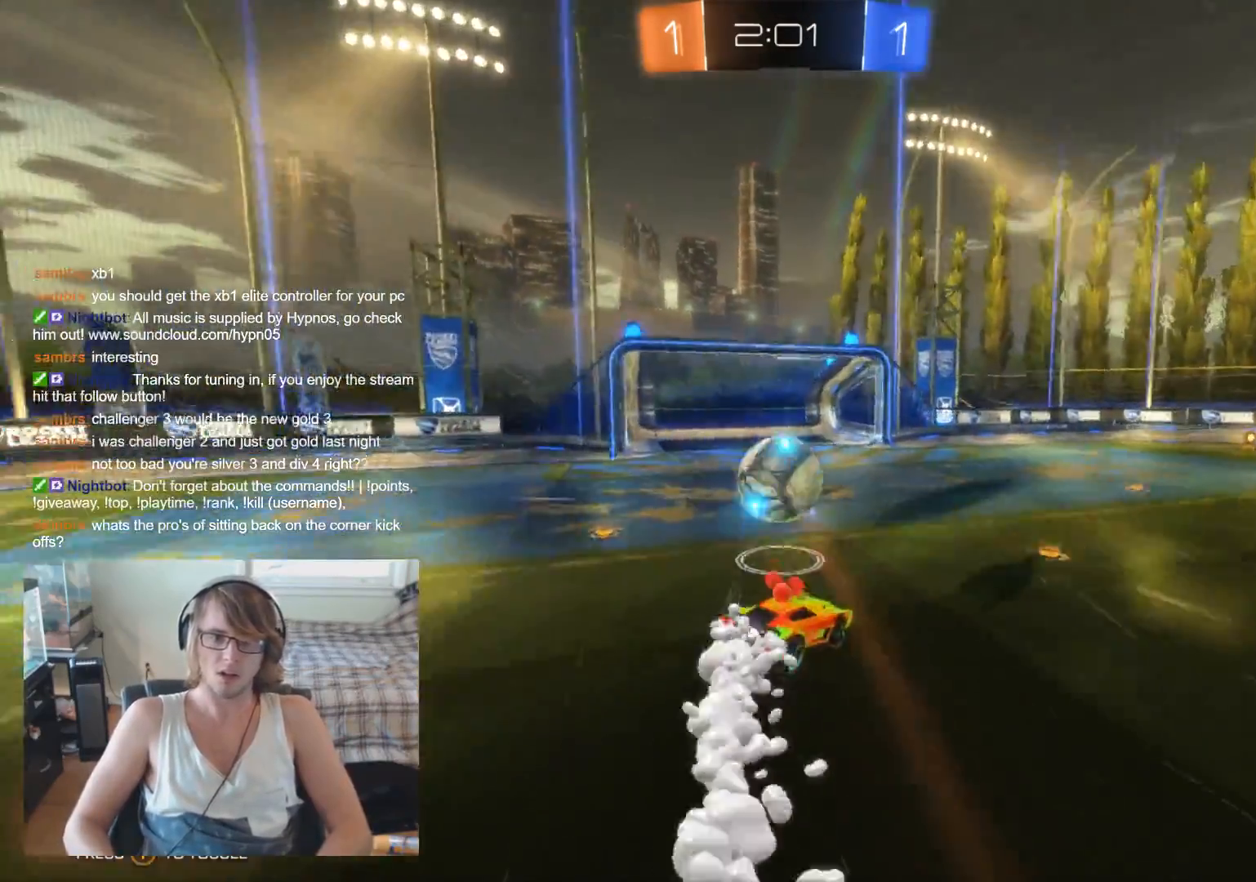
{"buttons": ["R2"], "left_stick": "right", "right_stick": "center", "events": []}
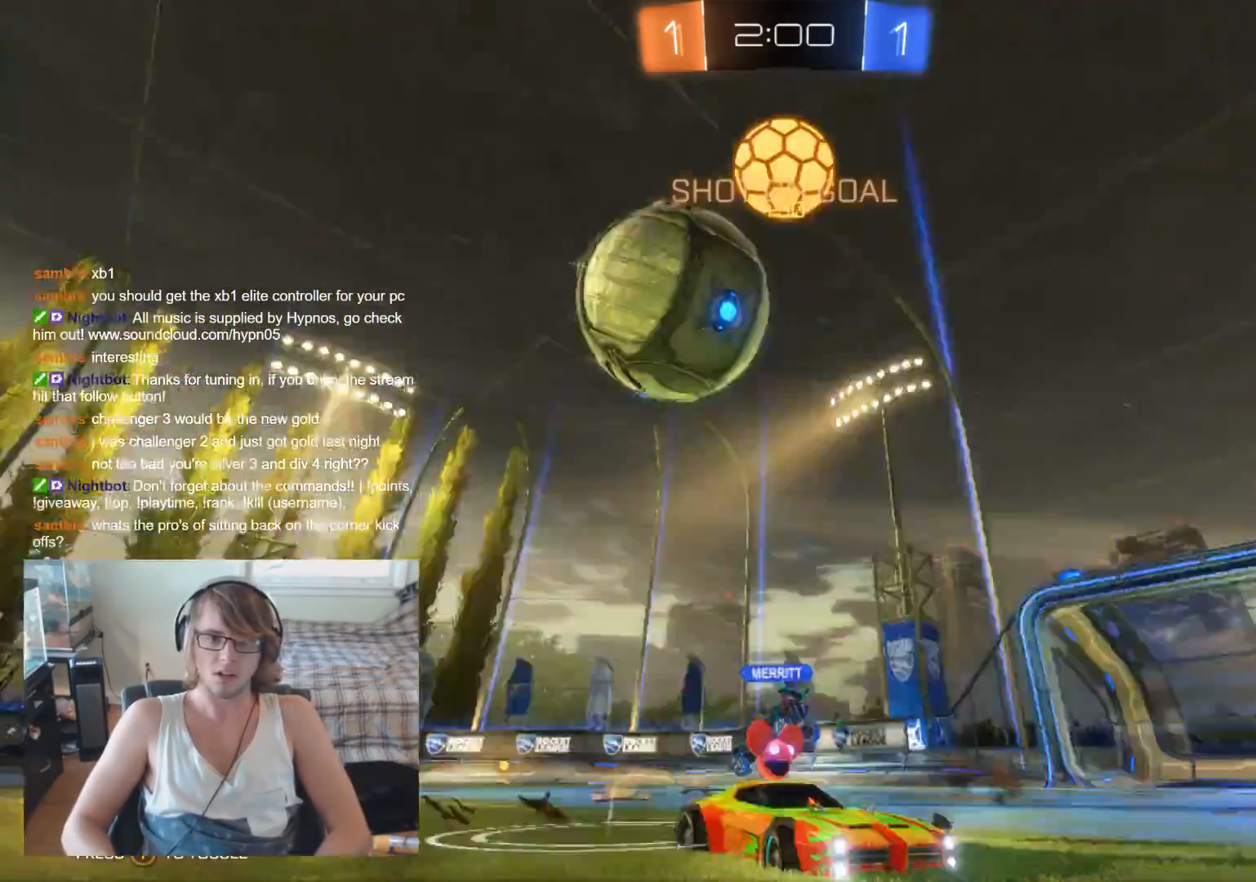
{"buttons": ["R2"], "left_stick": "center", "right_stick": "center", "events": [[500, "left_stick", "center"]]}
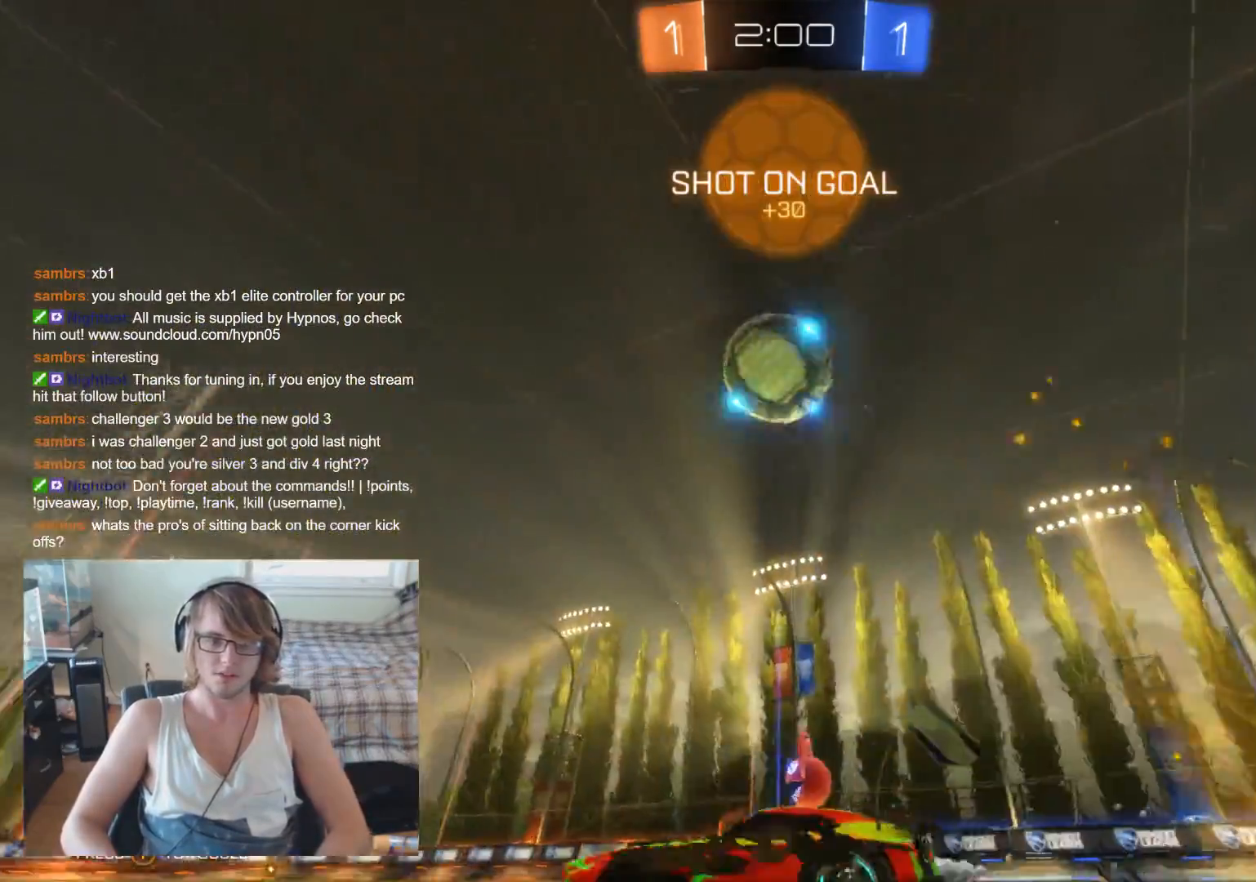
{"buttons": ["Y", "R2"], "left_stick": "center", "right_stick": "center", "events": [[300, "left_stick", "right"], [500, "Y", "down"], [500, "left_stick", "center"]]}
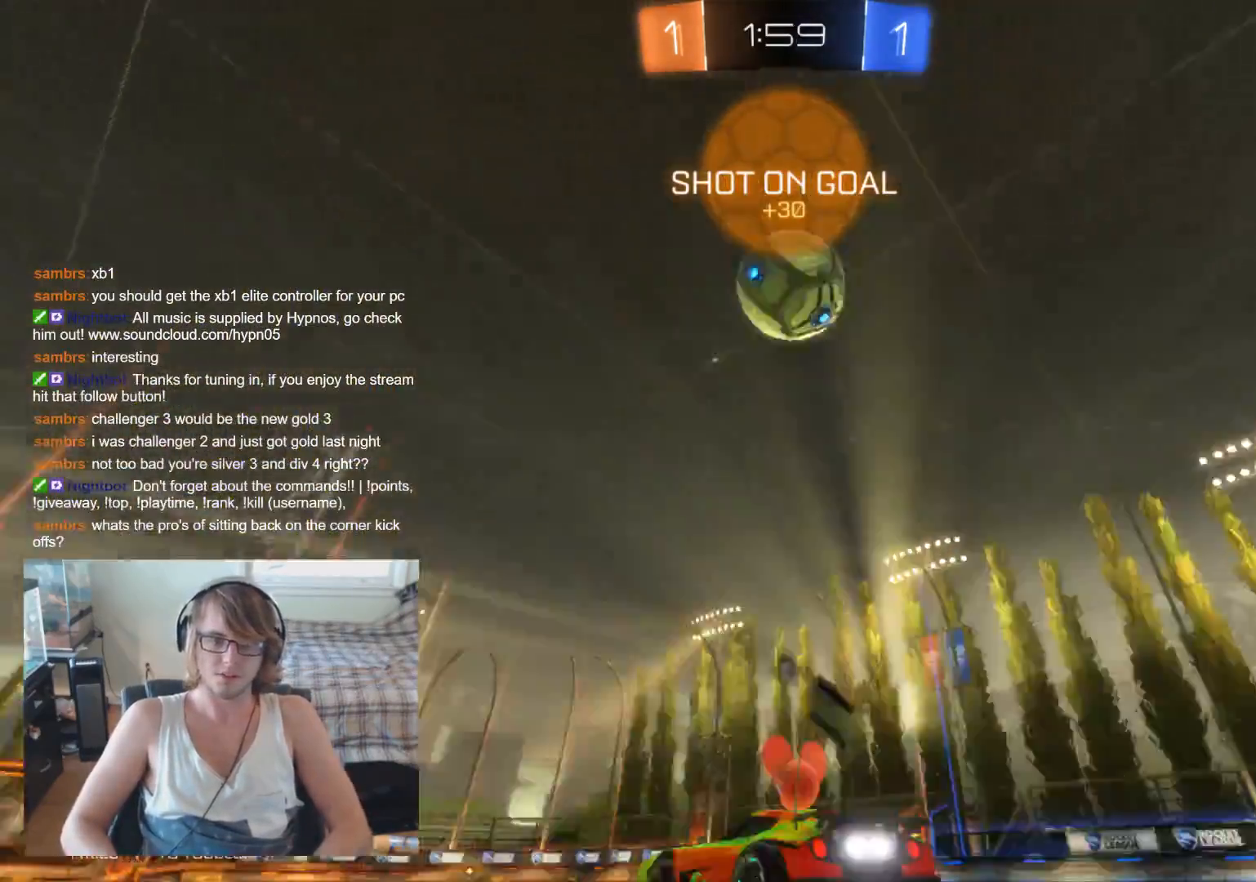
{"buttons": ["R2"], "left_stick": "center", "right_stick": "center", "events": [[100, "Y", "up"]]}
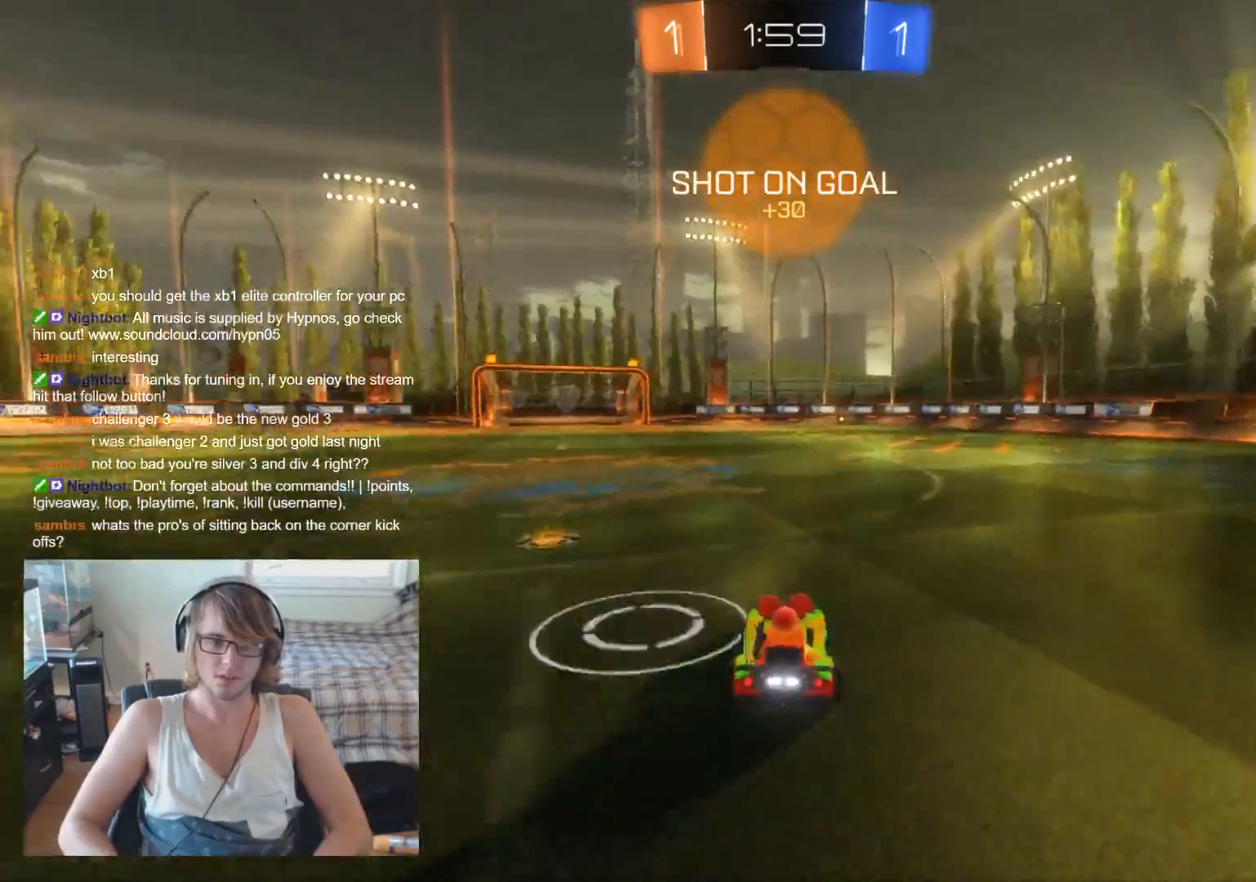
{"buttons": ["R2"], "left_stick": "left", "right_stick": "center", "events": [[33, "Y", "down"], [33, "left_stick", "left"], [133, "Y", "up"], [233, "left_stick", "center"], [467, "left_stick", "left"]]}
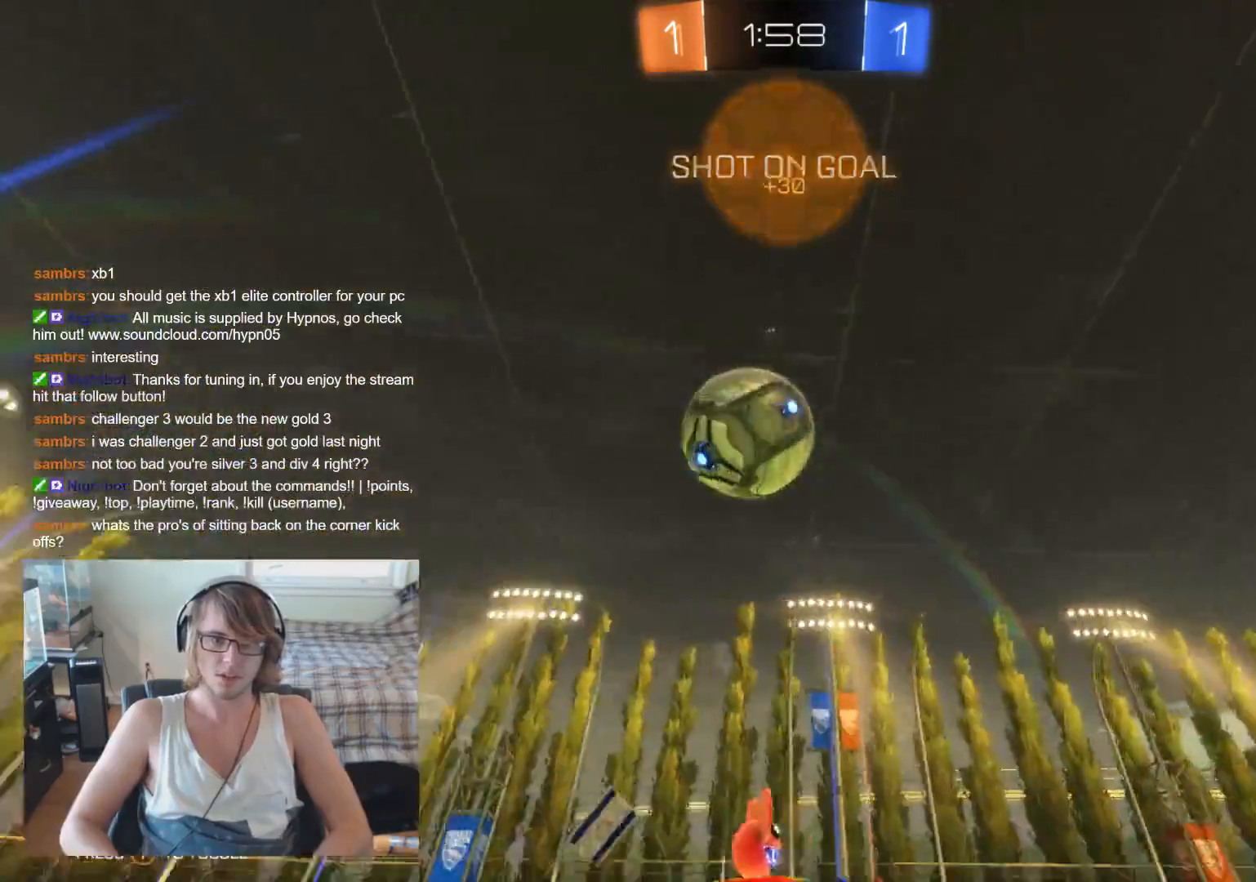
{"buttons": ["A", "R2"], "left_stick": "down", "right_stick": "center", "events": [[133, "B", "down"], [167, "B", "up"], [300, "left_stick", "down"], [400, "A", "down"], [467, "A", "up"], [500, "A", "down"]]}
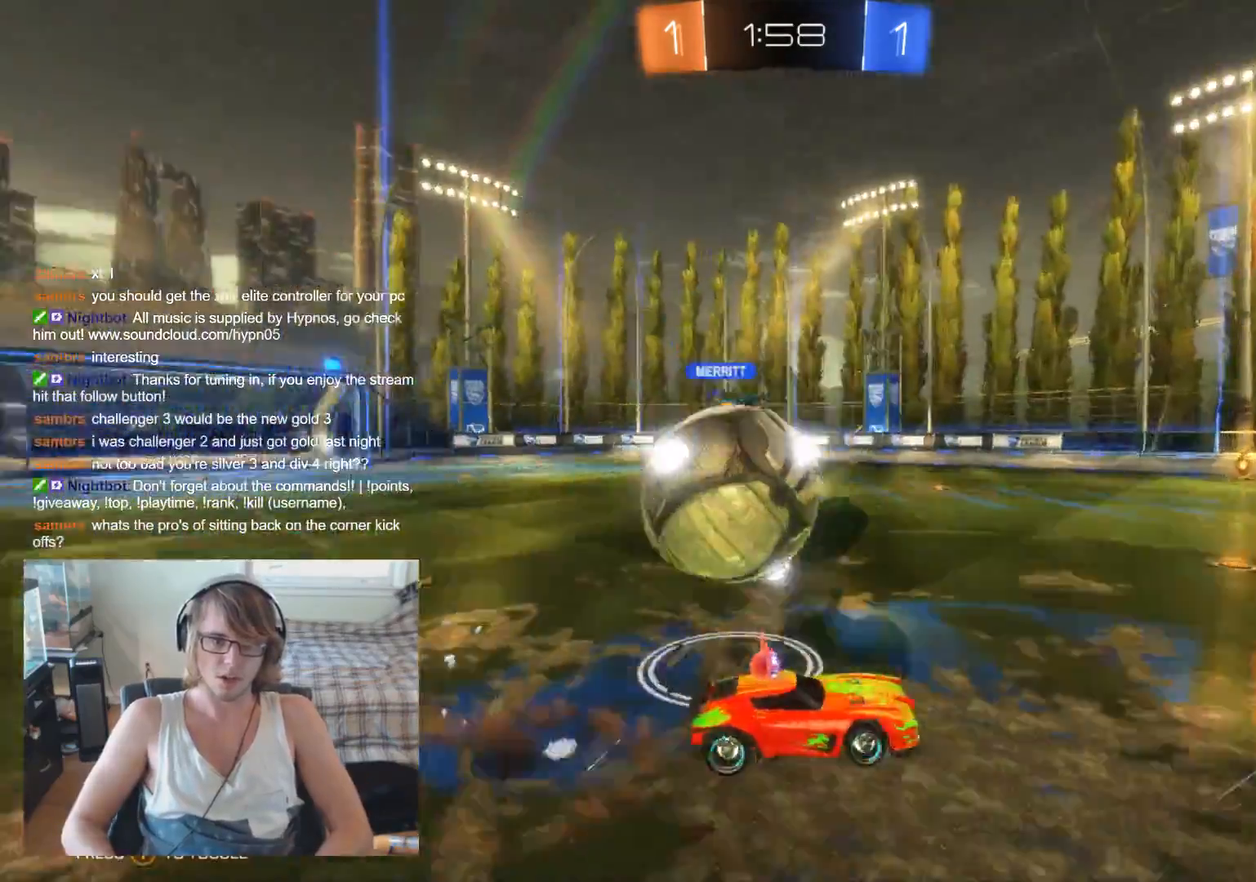
{"buttons": ["R2"], "left_stick": "center", "right_stick": "center", "events": [[67, "left_stick", "left"], [167, "A", "up"], [167, "left_stick", "center"]]}
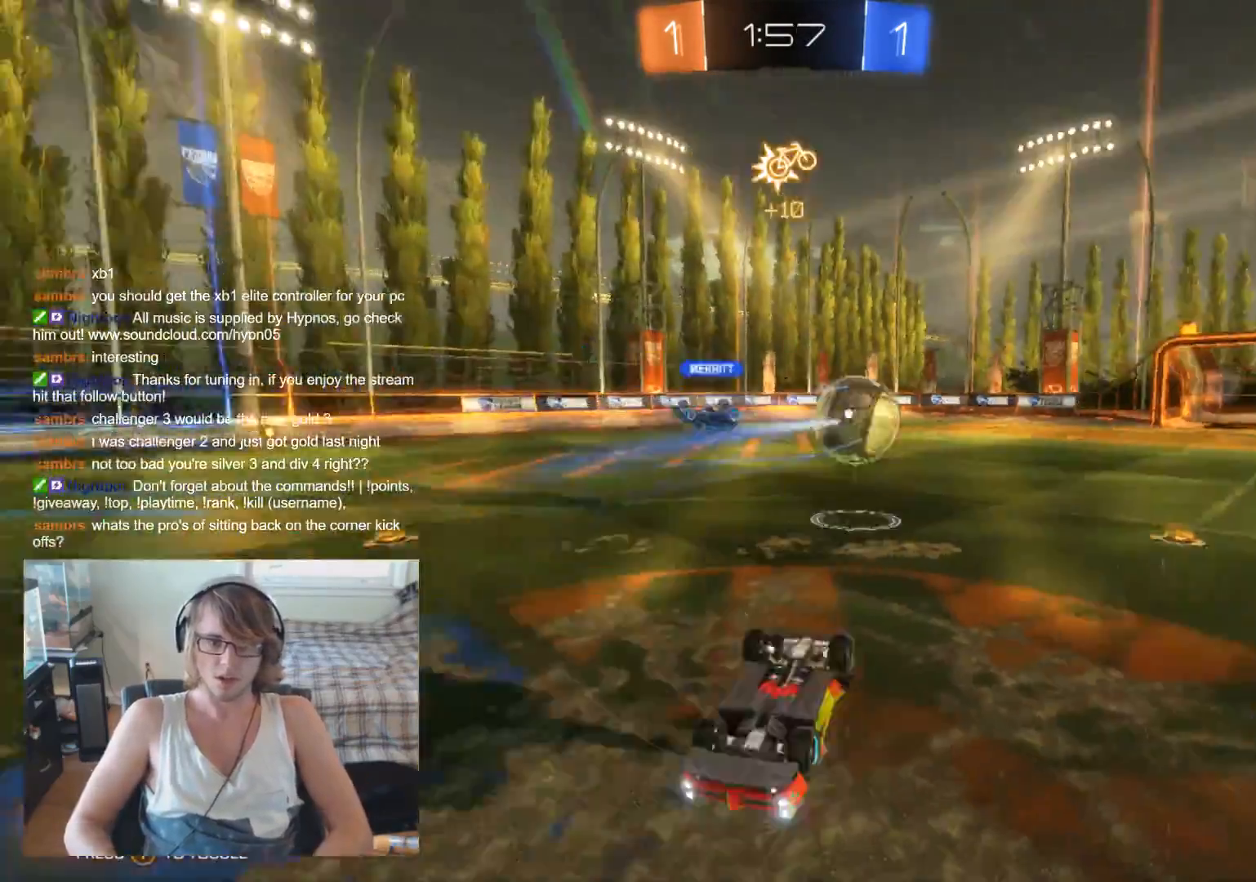
{"buttons": ["R2"], "left_stick": "center", "right_stick": "center", "events": [[167, "left_stick", "down-right"], [500, "left_stick", "center"]]}
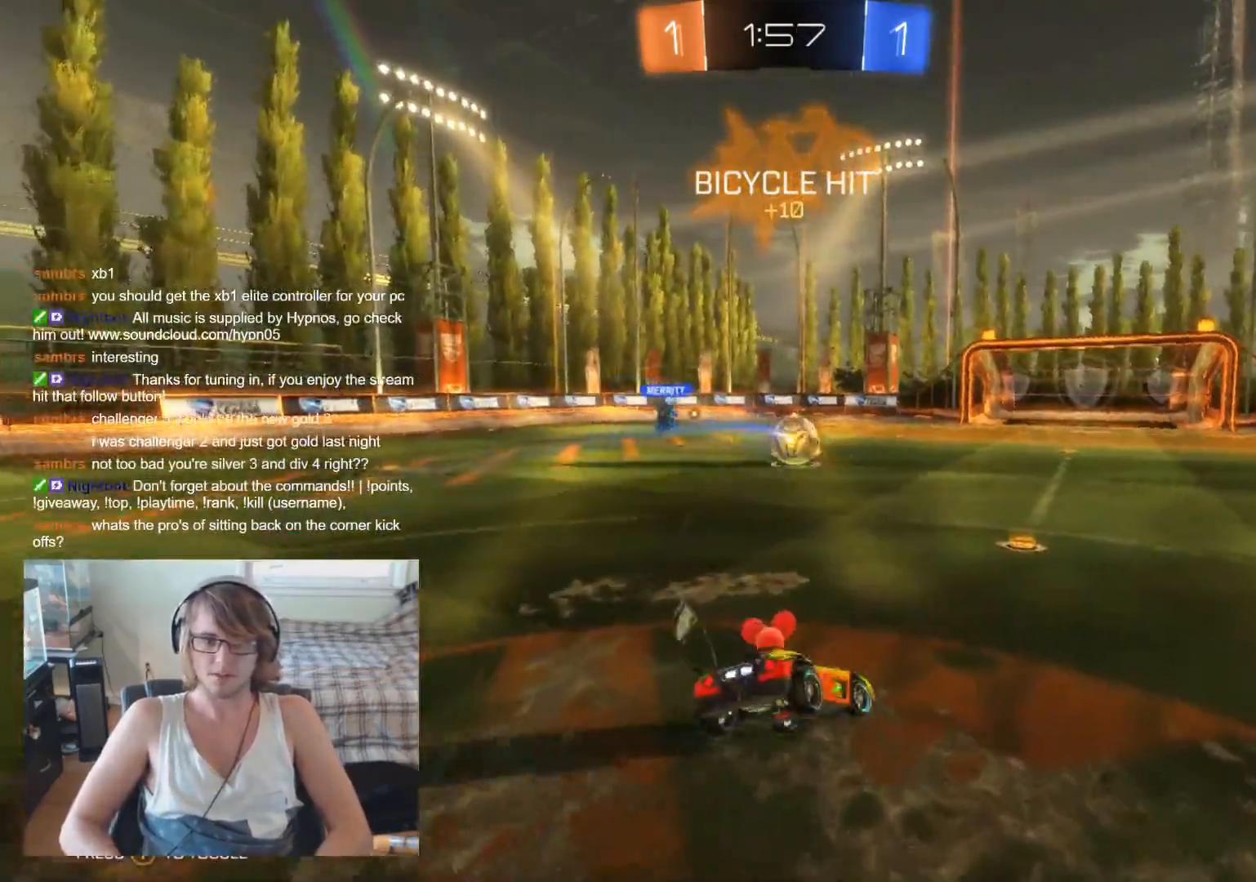
{"buttons": ["B", "R2"], "left_stick": "up-left", "right_stick": "center", "events": [[133, "left_stick", "right"], [300, "B", "down"], [300, "left_stick", "center"], [467, "left_stick", "up-left"]]}
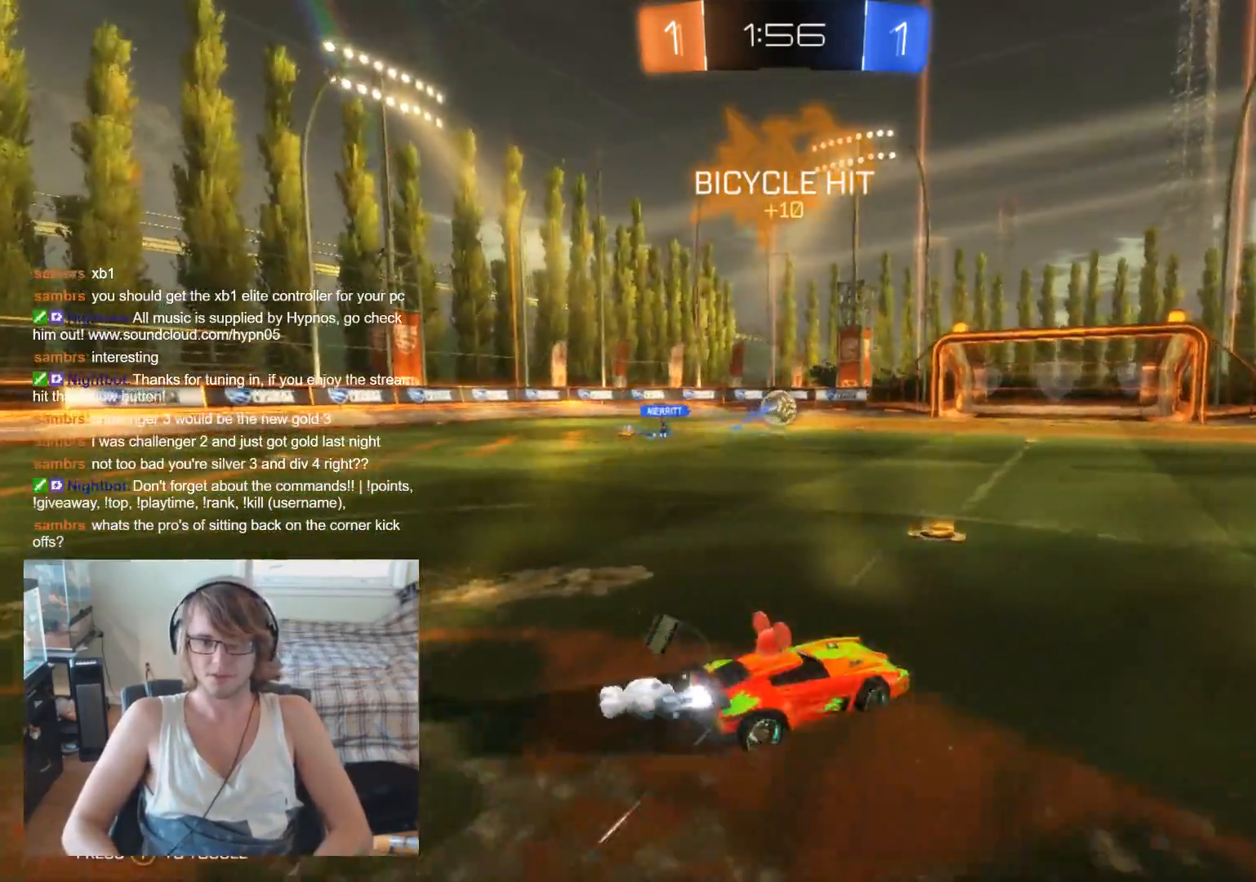
{"buttons": ["A", "R2"], "left_stick": "up-right", "right_stick": "center", "events": [[333, "A", "down"], [333, "B", "up"], [333, "left_stick", "up-right"], [433, "A", "up"], [500, "A", "down"]]}
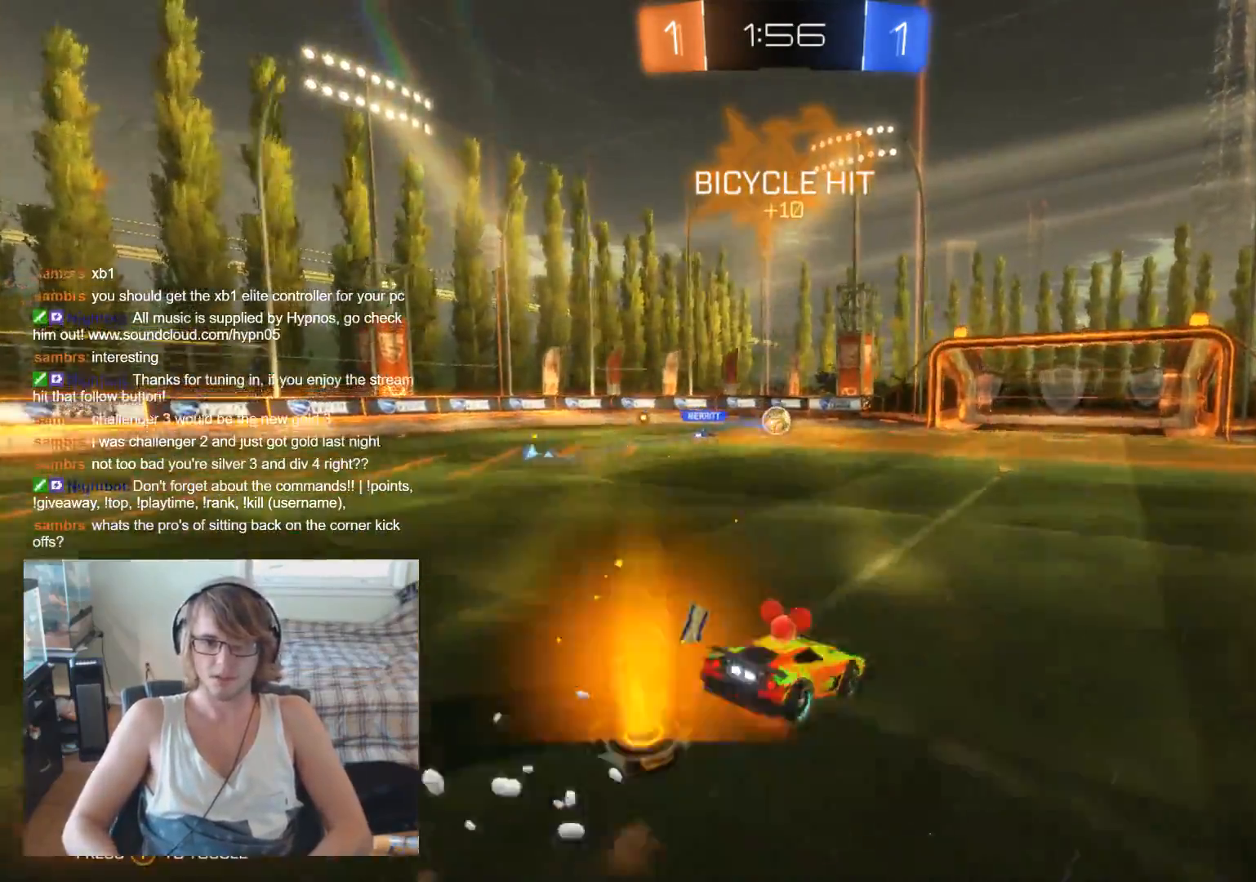
{"buttons": ["R2"], "left_stick": "up-left", "right_stick": "center", "events": [[33, "left_stick", "up"], [133, "A", "up"], [167, "Y", "down"], [167, "left_stick", "right"], [267, "Y", "up"], [300, "left_stick", "up-left"]]}
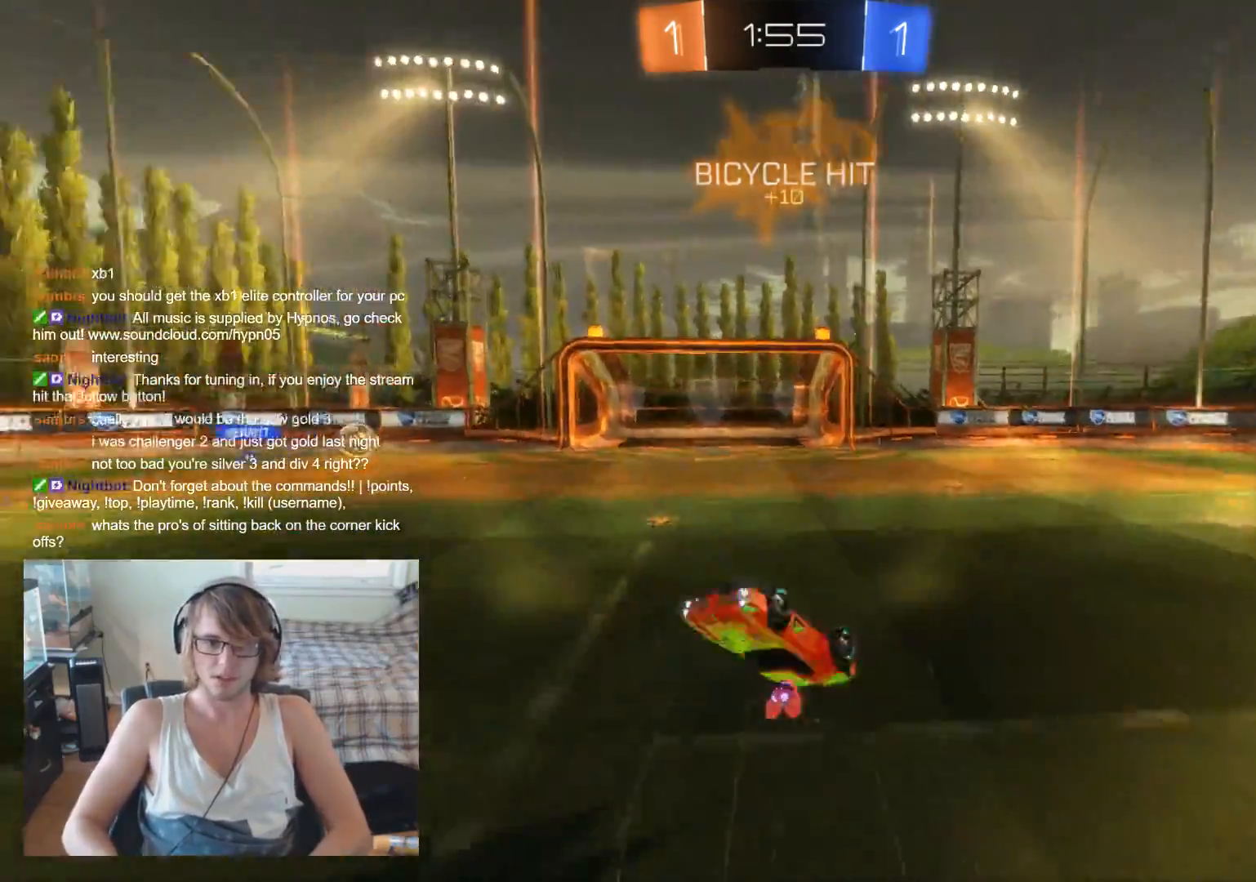
{"buttons": ["R2"], "left_stick": "center", "right_stick": "center", "events": [[67, "Y", "down"], [67, "left_stick", "center"], [200, "Y", "up"]]}
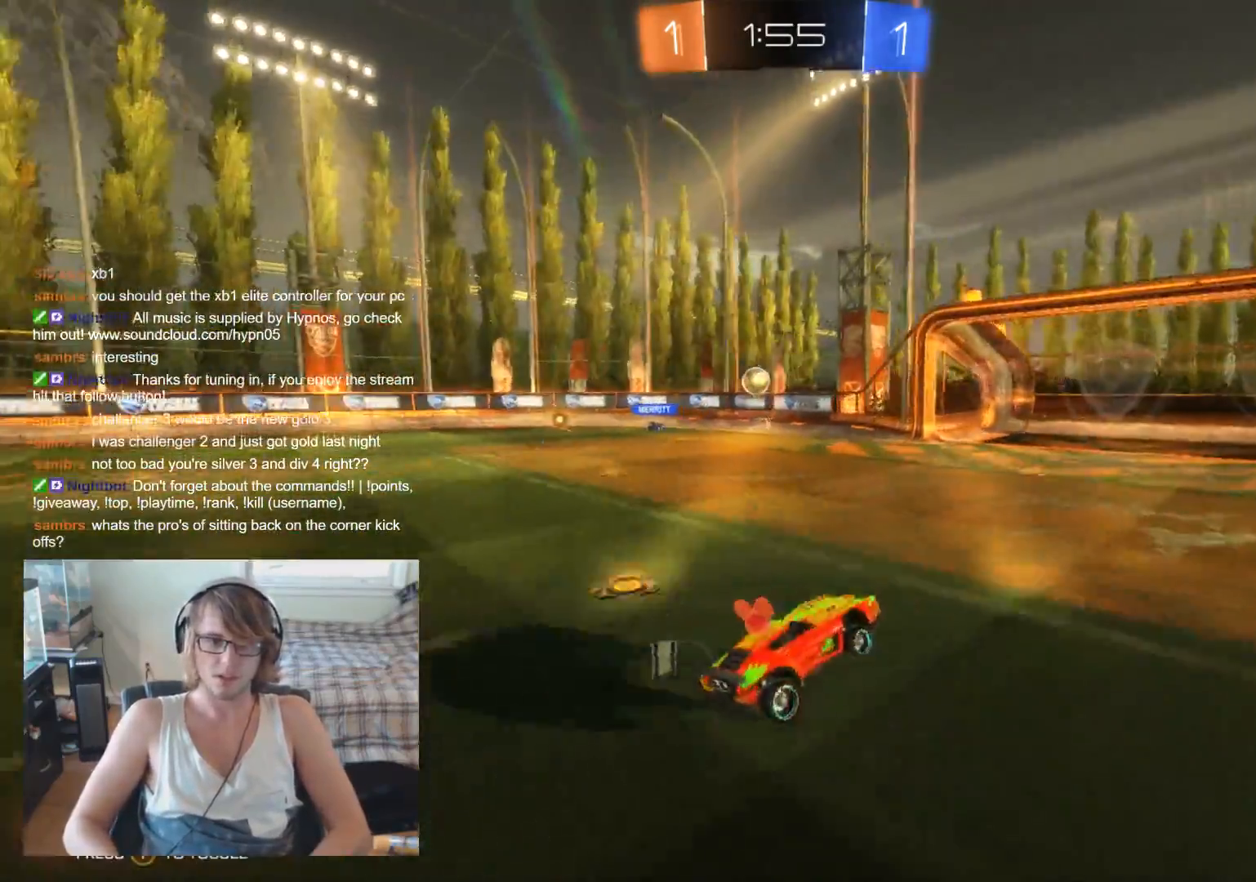
{"buttons": ["R2"], "left_stick": "center", "right_stick": "center", "events": [[333, "left_stick", "up-left"], [467, "left_stick", "center"]]}
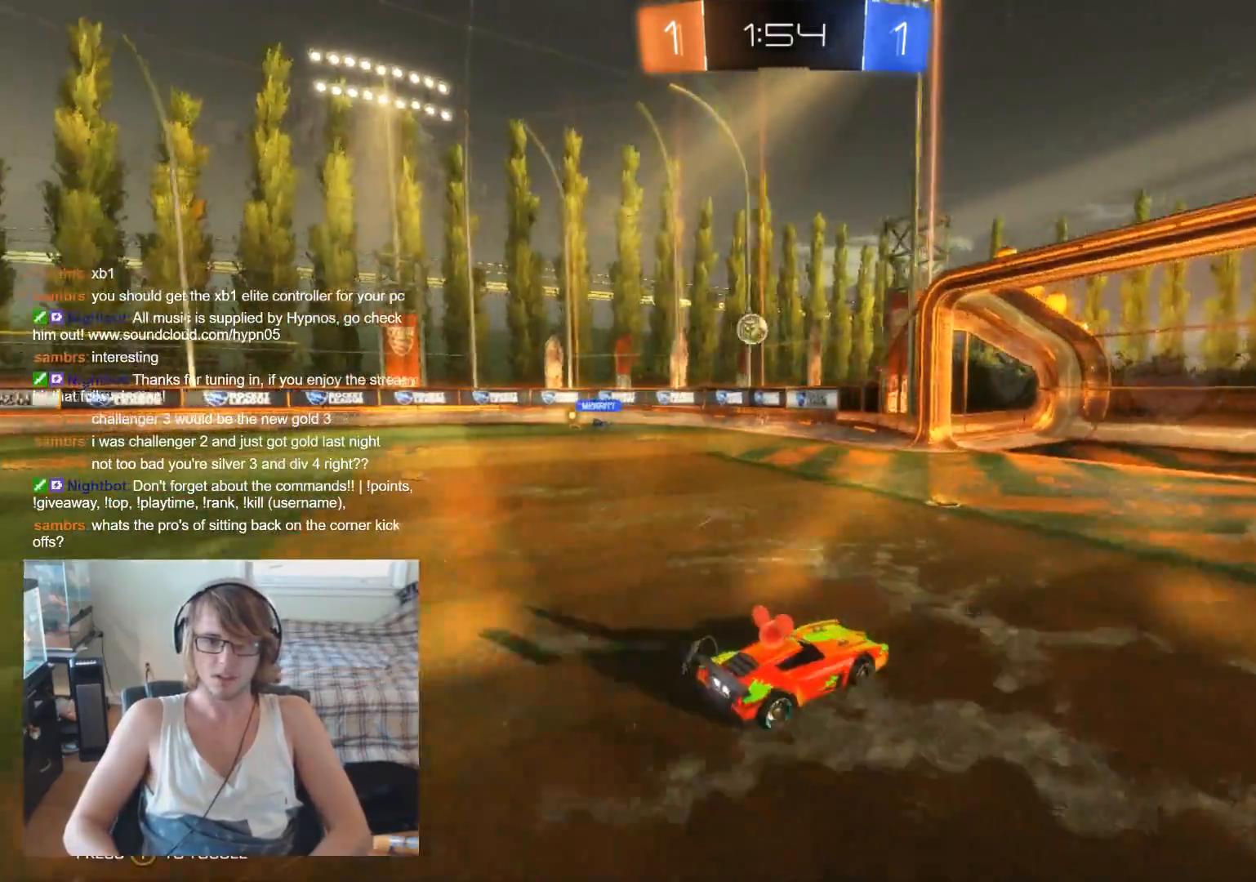
{"buttons": [], "left_stick": "right", "right_stick": "center", "events": [[67, "left_stick", "left"], [300, "X", "down"], [333, "R2", "up"], [333, "left_stick", "center"], [400, "left_stick", "right"], [467, "X", "up"]]}